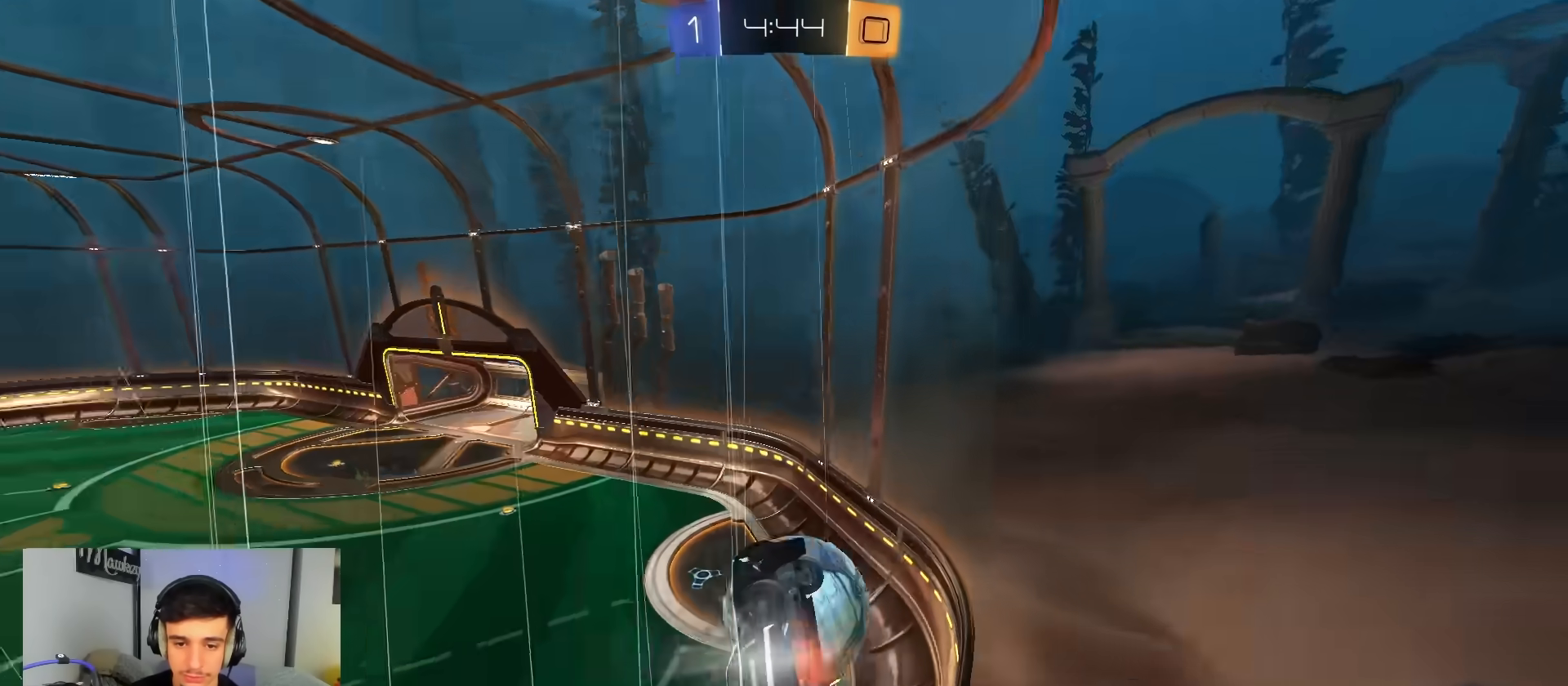
Gameplay with a controller (Xbox layout); each line is a JSON object with the inputs held at the frame after it. "events" lists button and stick changes between this image and that frame as [ms after this image, input, new state], when the widget could be followed in between. Not read: SELECT.
{"buttons": [], "left_stick": "up-left", "right_stick": "center", "events": [[233, "left_stick", "up-left"], [283, "A", "up"], [350, "left_stick", "up-right"], [483, "R2", "up"], [500, "left_stick", "up-left"]]}
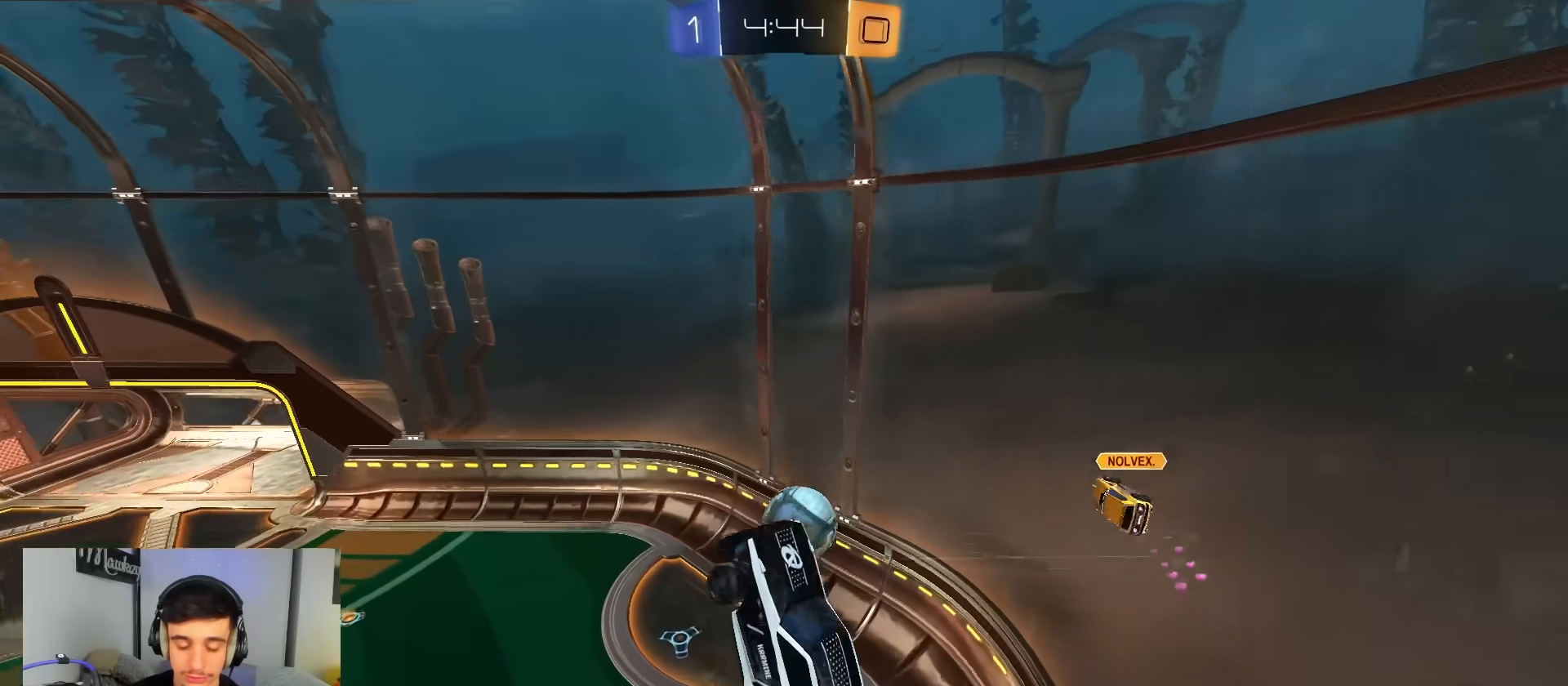
{"buttons": [], "left_stick": "up-left", "right_stick": "center", "events": [[117, "left_stick", "left"], [267, "left_stick", "up-left"]]}
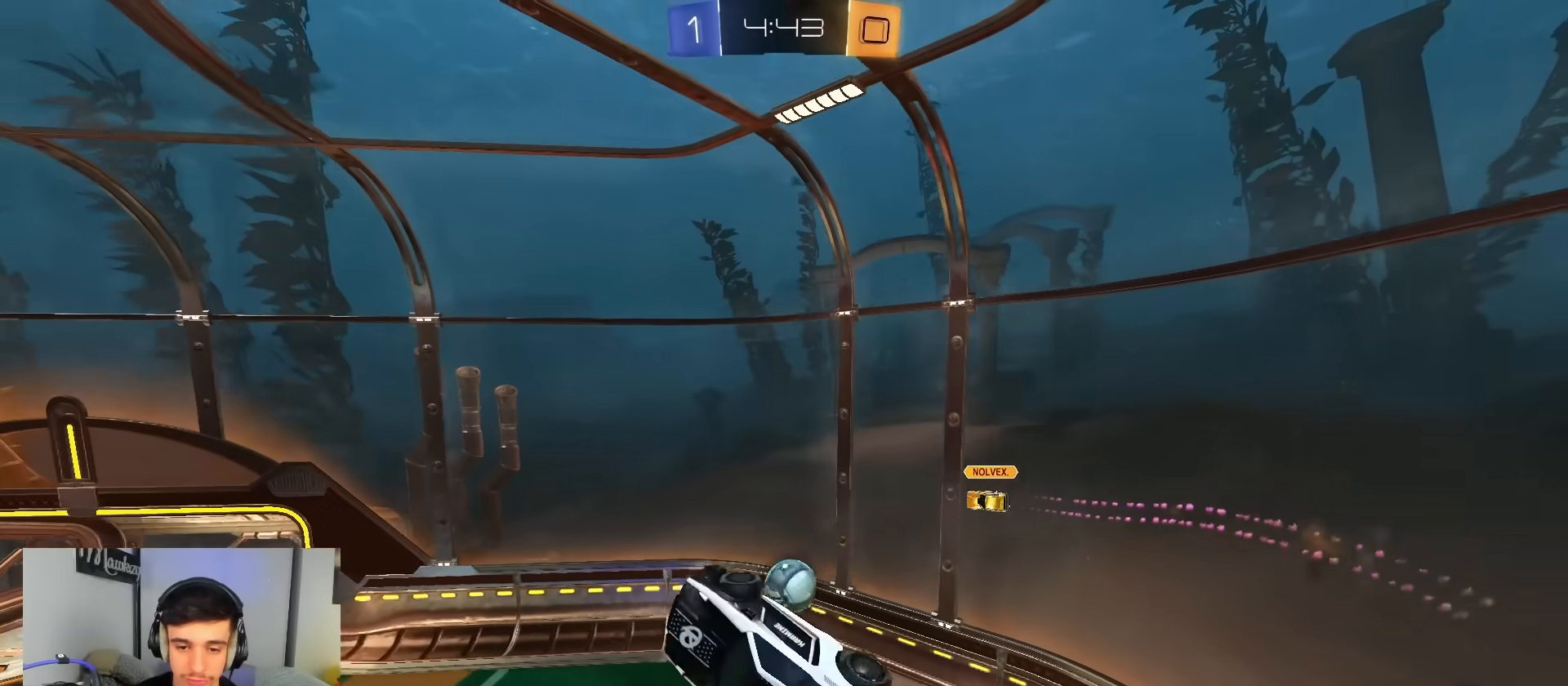
{"buttons": ["R1"], "left_stick": "up-right", "right_stick": "center", "events": [[100, "R1", "down"], [133, "A", "down"], [233, "left_stick", "up-right"], [250, "B", "down"], [283, "left_stick", "right"], [317, "A", "up"], [433, "B", "up"], [450, "left_stick", "up-right"]]}
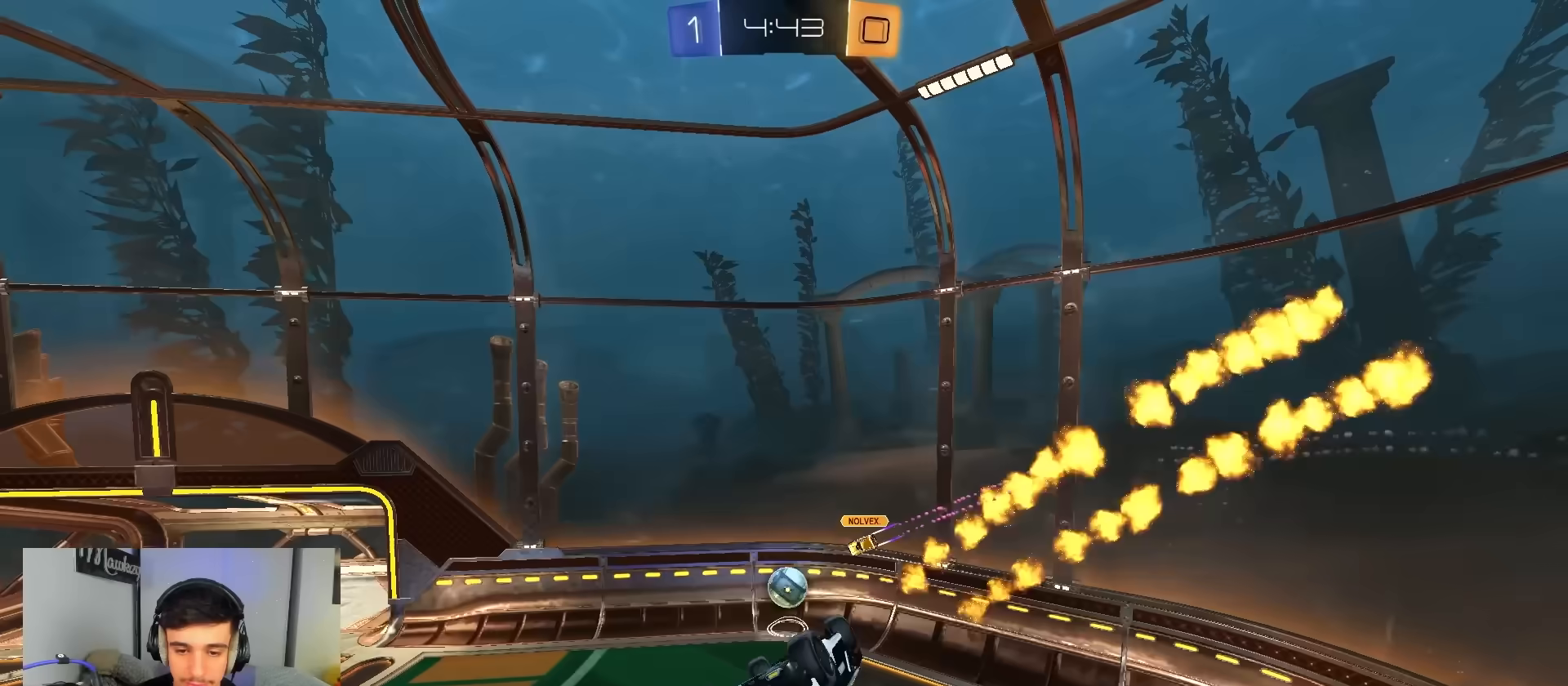
{"buttons": [], "left_stick": "right", "right_stick": "center", "events": [[67, "left_stick", "up"], [250, "left_stick", "left"], [267, "B", "down"], [317, "R1", "up"], [400, "B", "up"], [400, "left_stick", "center"], [483, "left_stick", "right"]]}
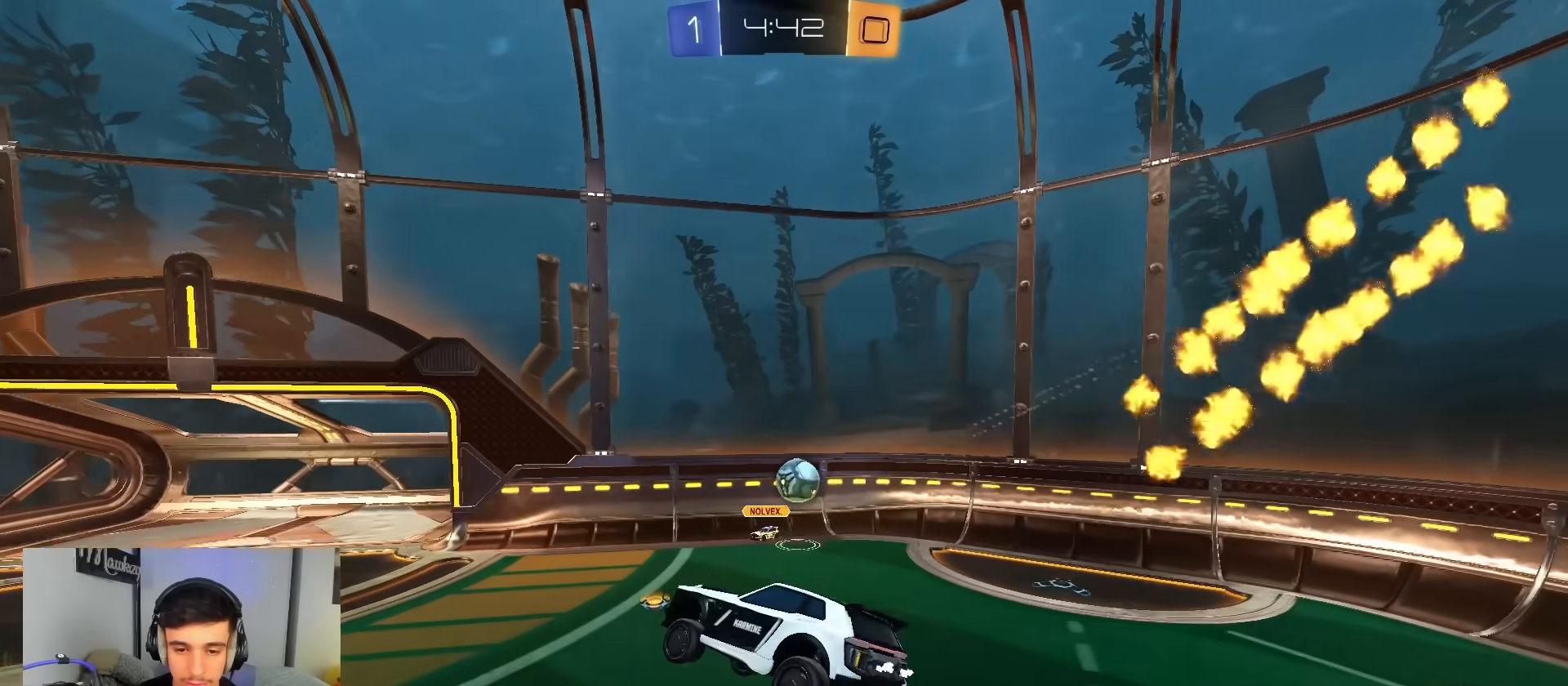
{"buttons": ["L2"], "left_stick": "left", "right_stick": "center", "events": [[17, "L2", "down"], [67, "left_stick", "up"], [167, "left_stick", "left"]]}
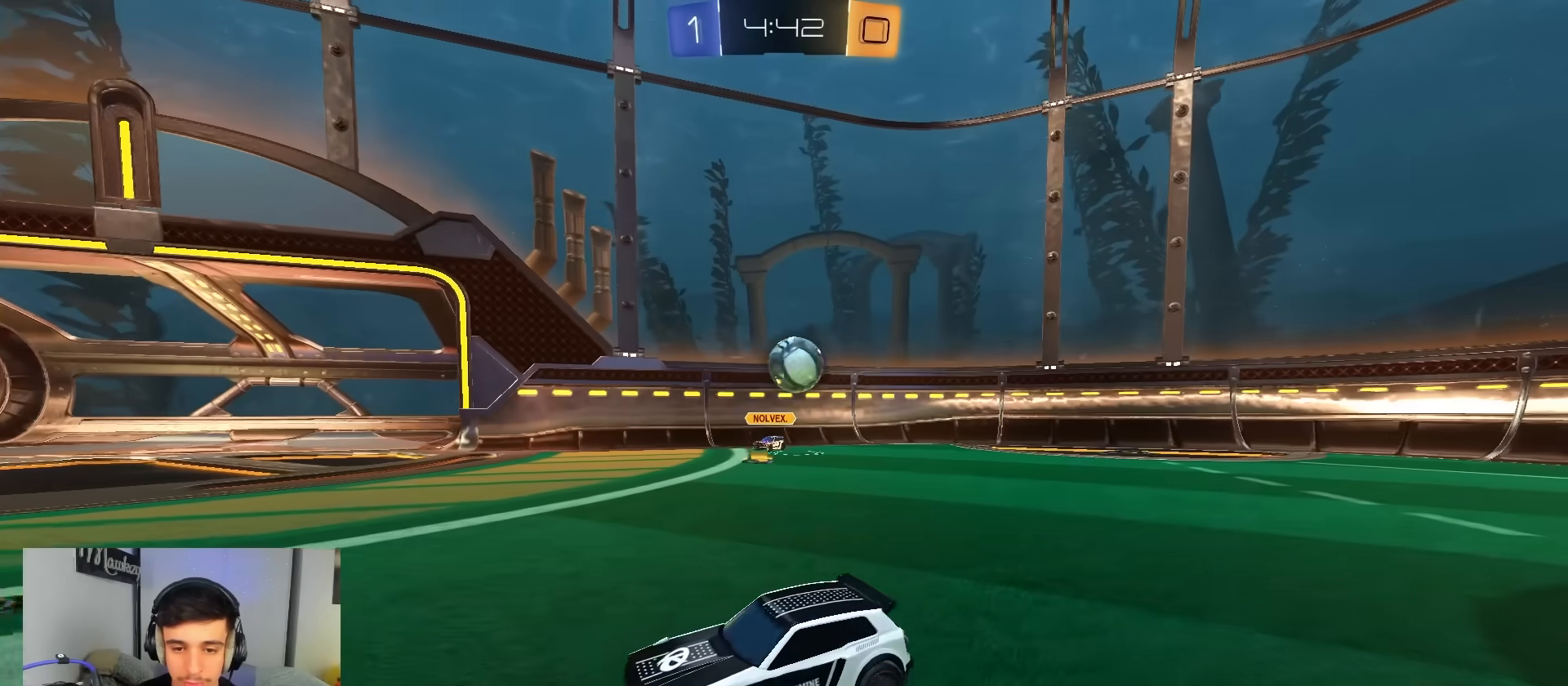
{"buttons": [], "left_stick": "left", "right_stick": "center", "events": [[50, "L2", "up"], [167, "R2", "down"], [450, "R2", "up"]]}
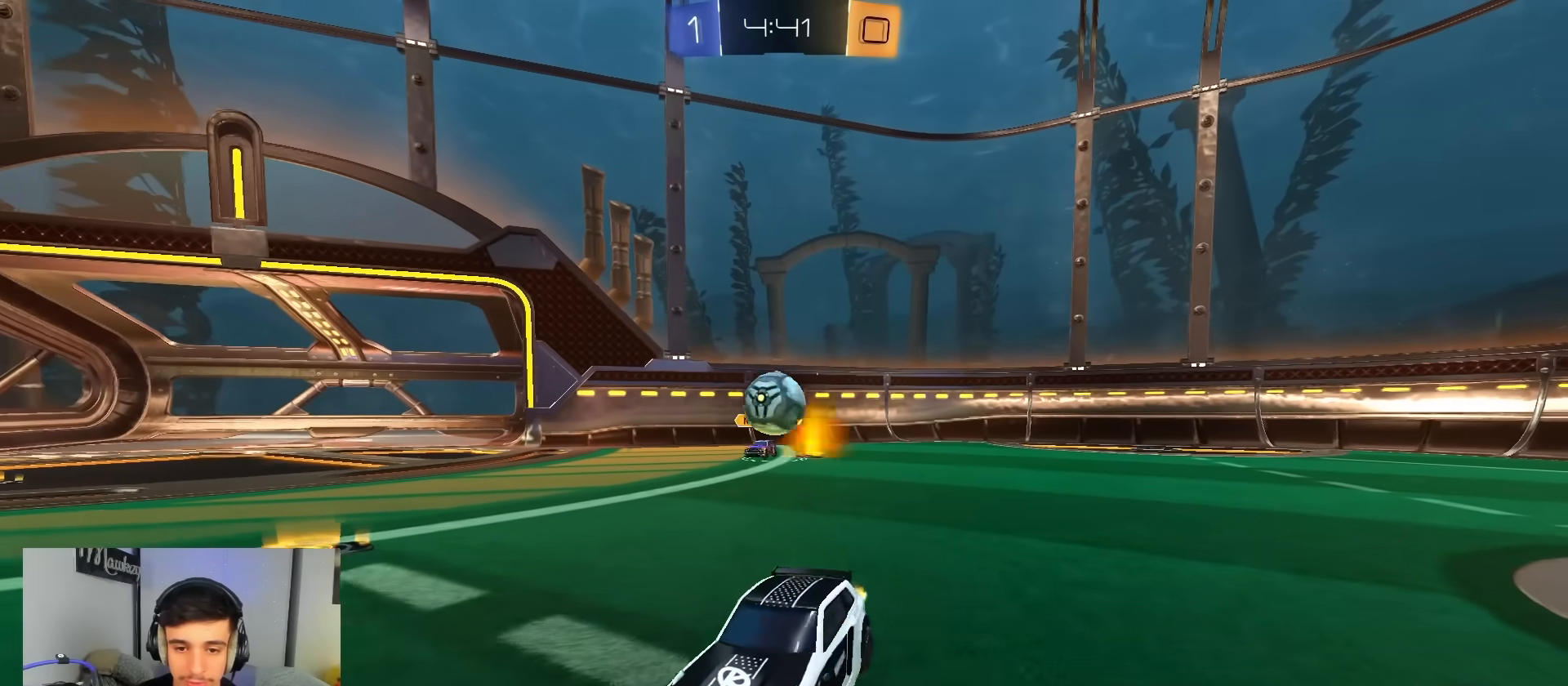
{"buttons": ["R2"], "left_stick": "center", "right_stick": "center", "events": [[167, "left_stick", "center"], [200, "L2", "down"], [233, "R2", "down"], [267, "L2", "up"], [317, "left_stick", "right"], [467, "left_stick", "center"]]}
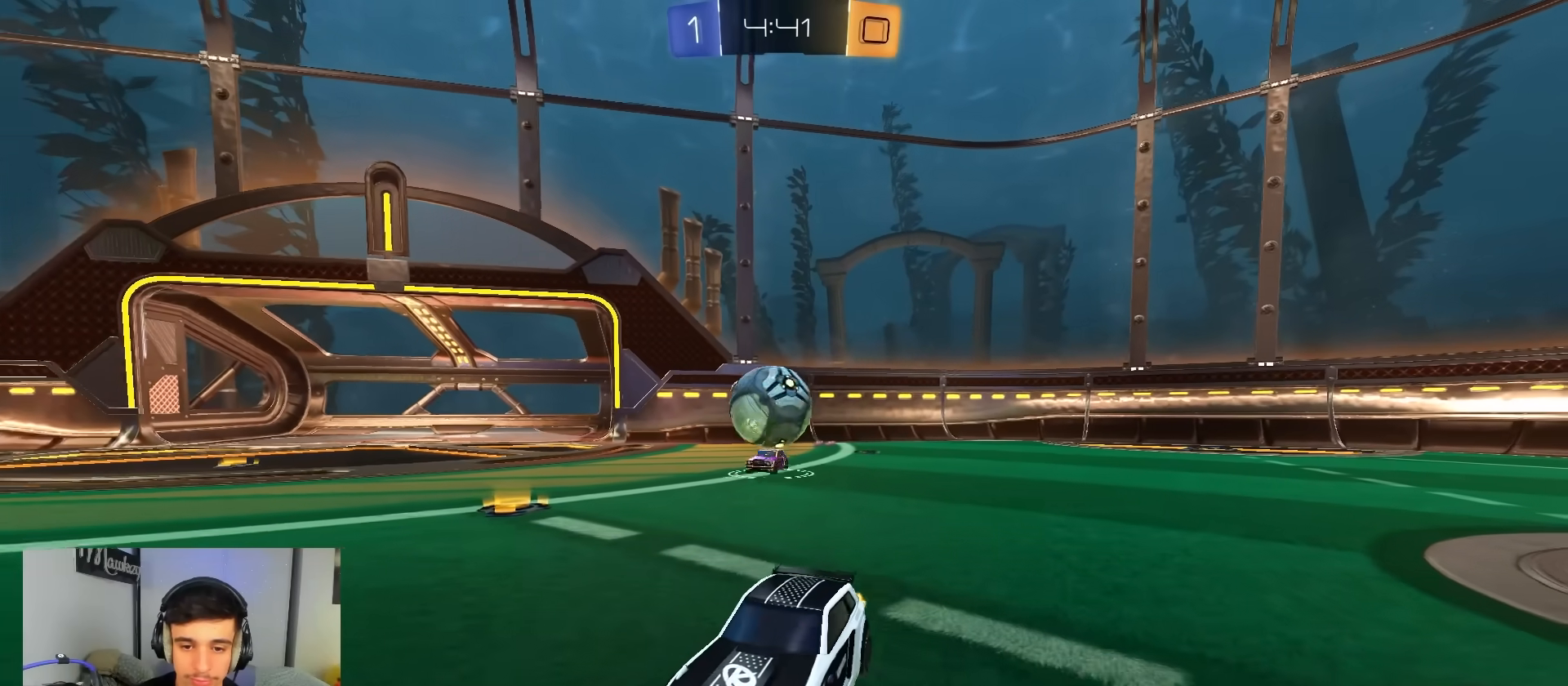
{"buttons": ["R2"], "left_stick": "left", "right_stick": "center", "events": [[283, "left_stick", "up-right"], [383, "left_stick", "center"], [450, "left_stick", "left"]]}
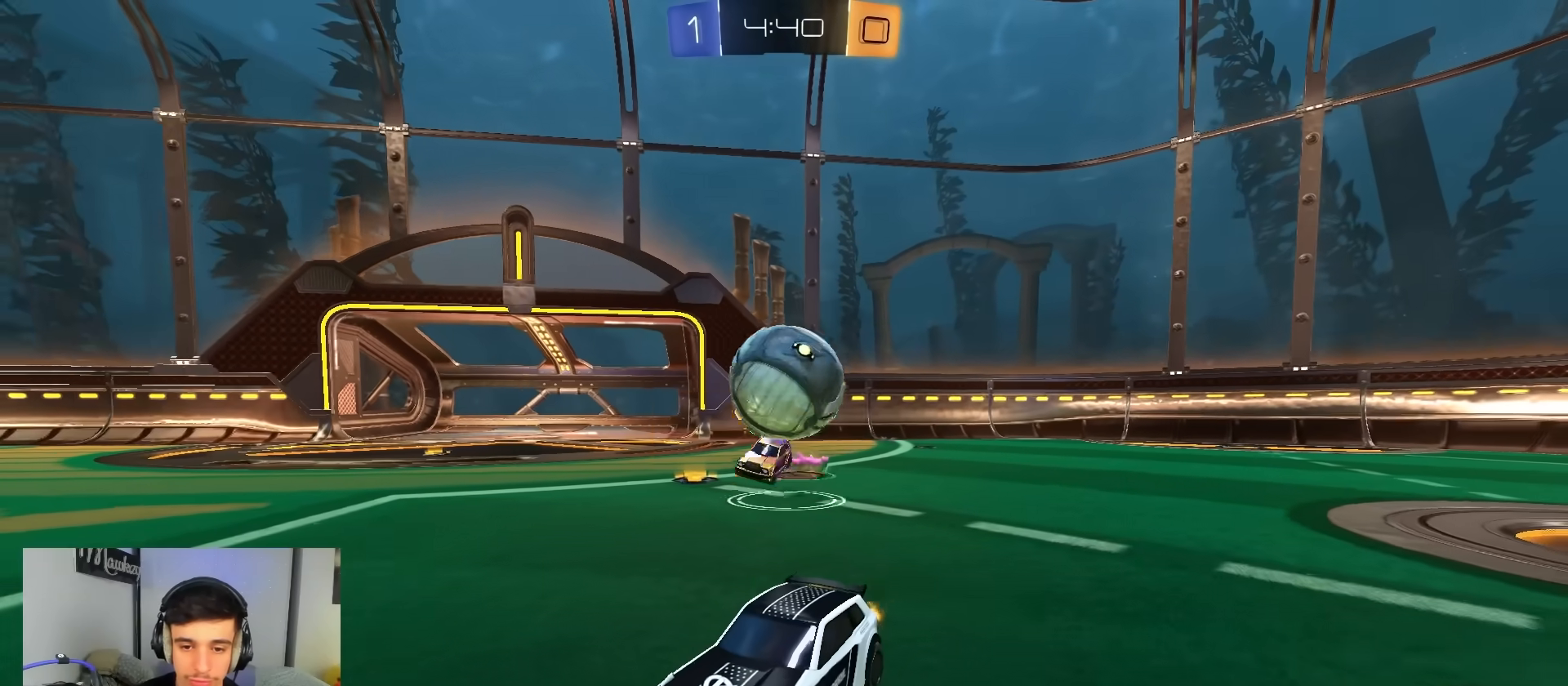
{"buttons": ["A", "B", "X", "R2"], "left_stick": "up-left", "right_stick": "center", "events": [[83, "B", "down"], [133, "left_stick", "center"], [317, "Y", "down"], [333, "left_stick", "left"], [383, "A", "down"], [383, "left_stick", "up-left"], [400, "Y", "up"], [433, "A", "up"], [483, "A", "down"], [500, "X", "down"]]}
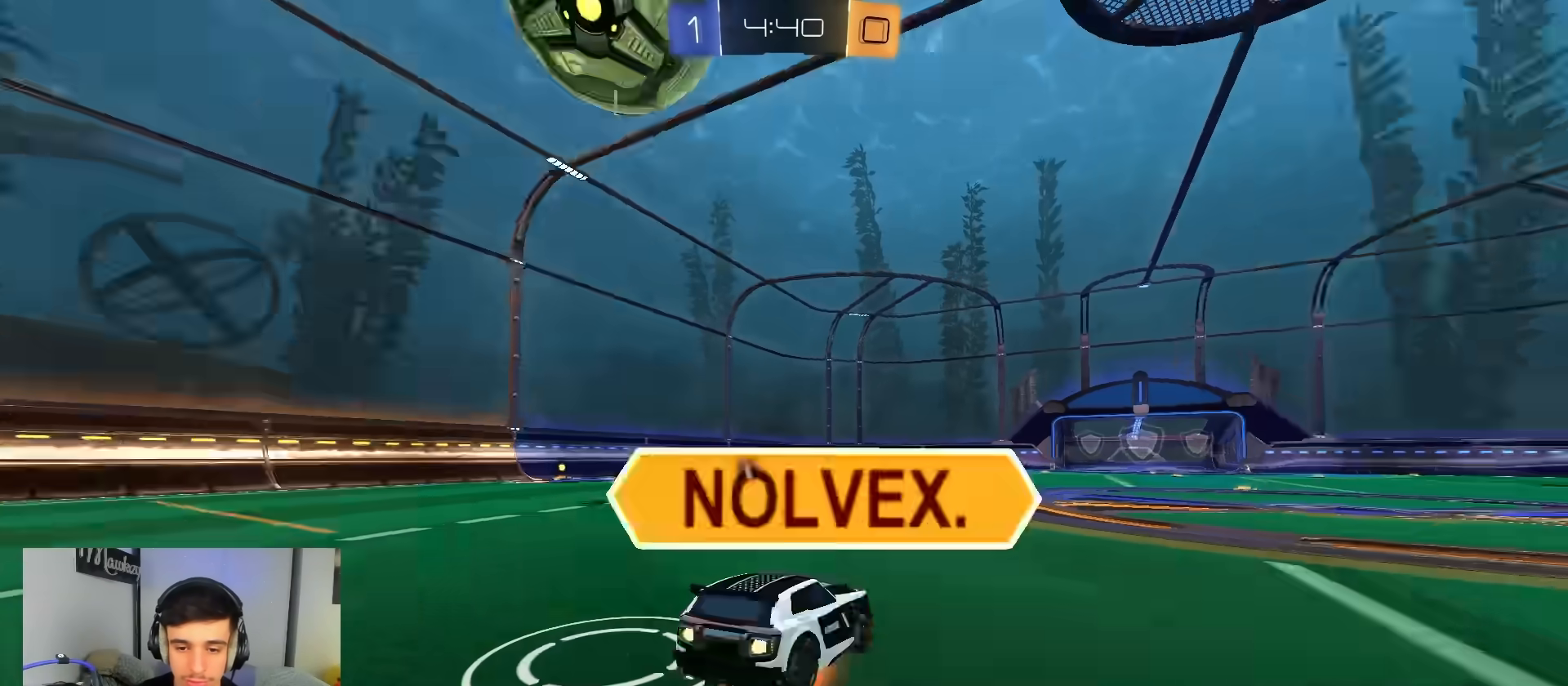
{"buttons": ["A", "B", "X", "R2"], "left_stick": "down-left", "right_stick": "center", "events": [[50, "left_stick", "down-left"], [167, "left_stick", "left"], [267, "left_stick", "down-left"]]}
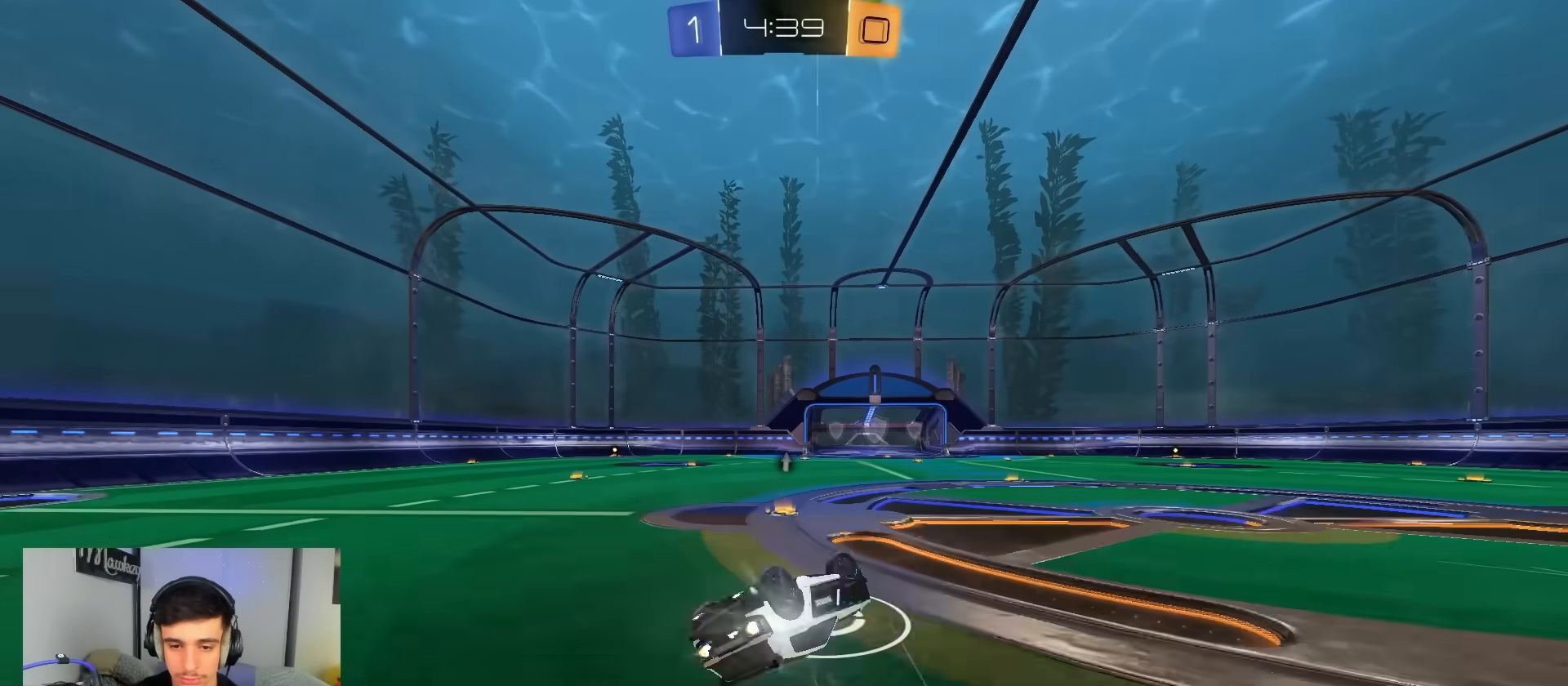
{"buttons": ["B", "R2"], "left_stick": "center", "right_stick": "center", "events": [[217, "X", "up"], [267, "A", "up"], [317, "left_stick", "center"], [367, "left_stick", "right"], [433, "B", "up"], [450, "B", "down"], [483, "left_stick", "center"]]}
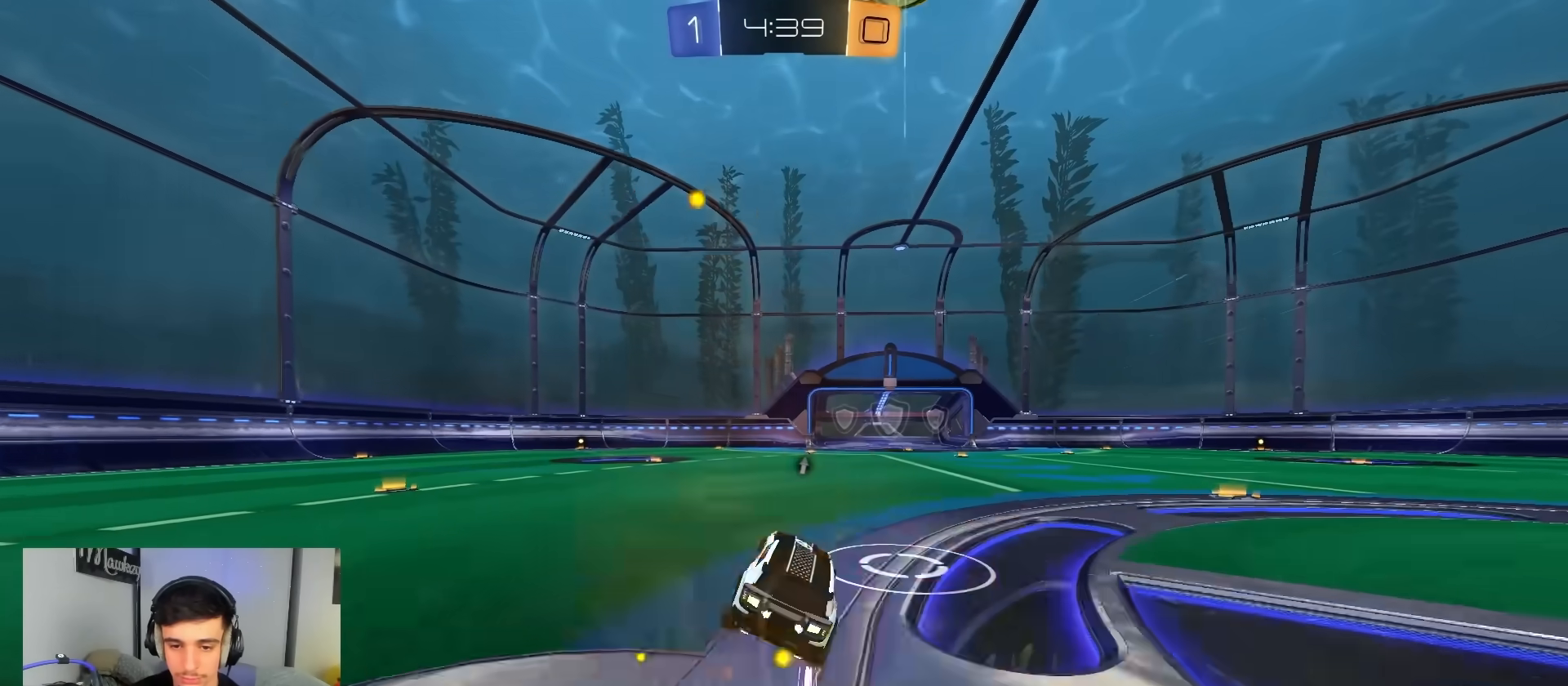
{"buttons": ["R2"], "left_stick": "center", "right_stick": "center", "events": [[150, "left_stick", "right"], [233, "left_stick", "center"], [267, "B", "up"]]}
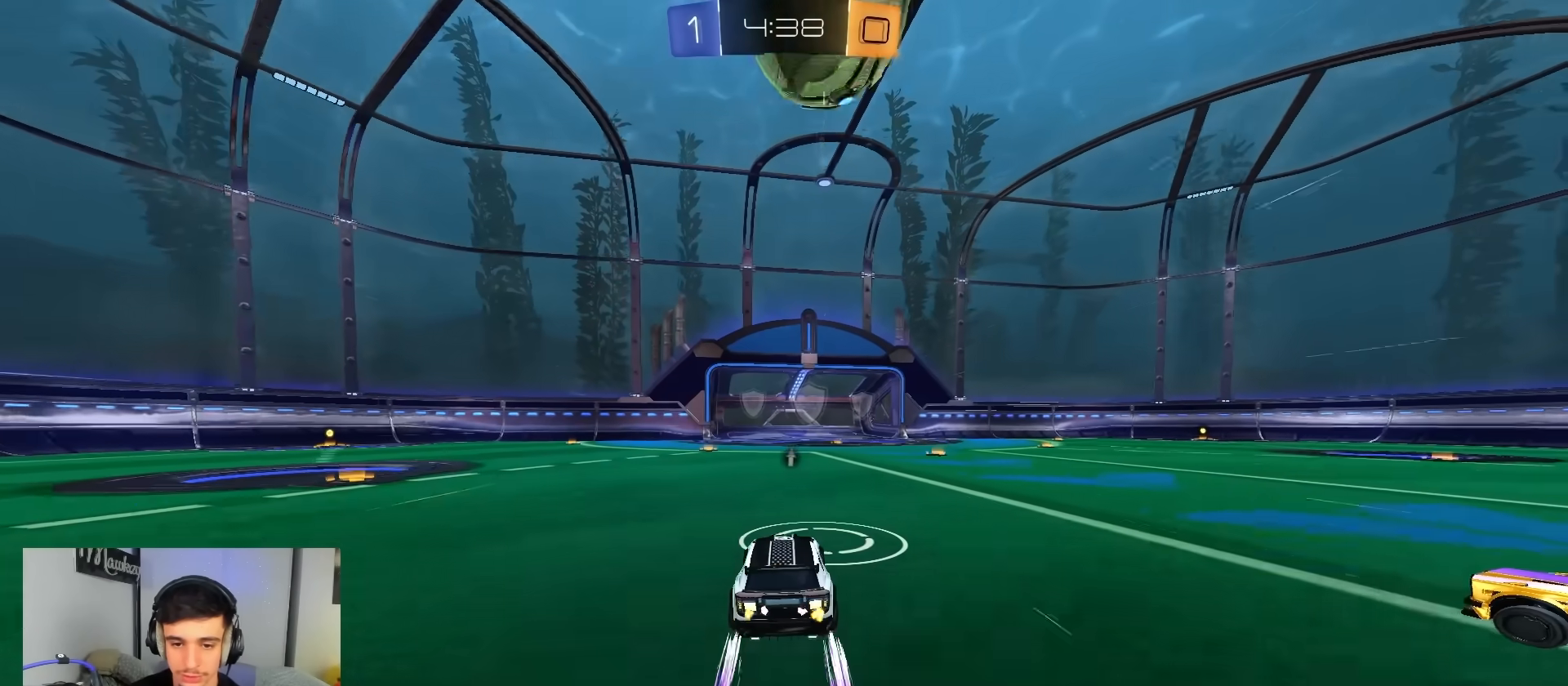
{"buttons": ["B", "R2"], "left_stick": "left", "right_stick": "center", "events": [[367, "B", "down"], [500, "left_stick", "left"]]}
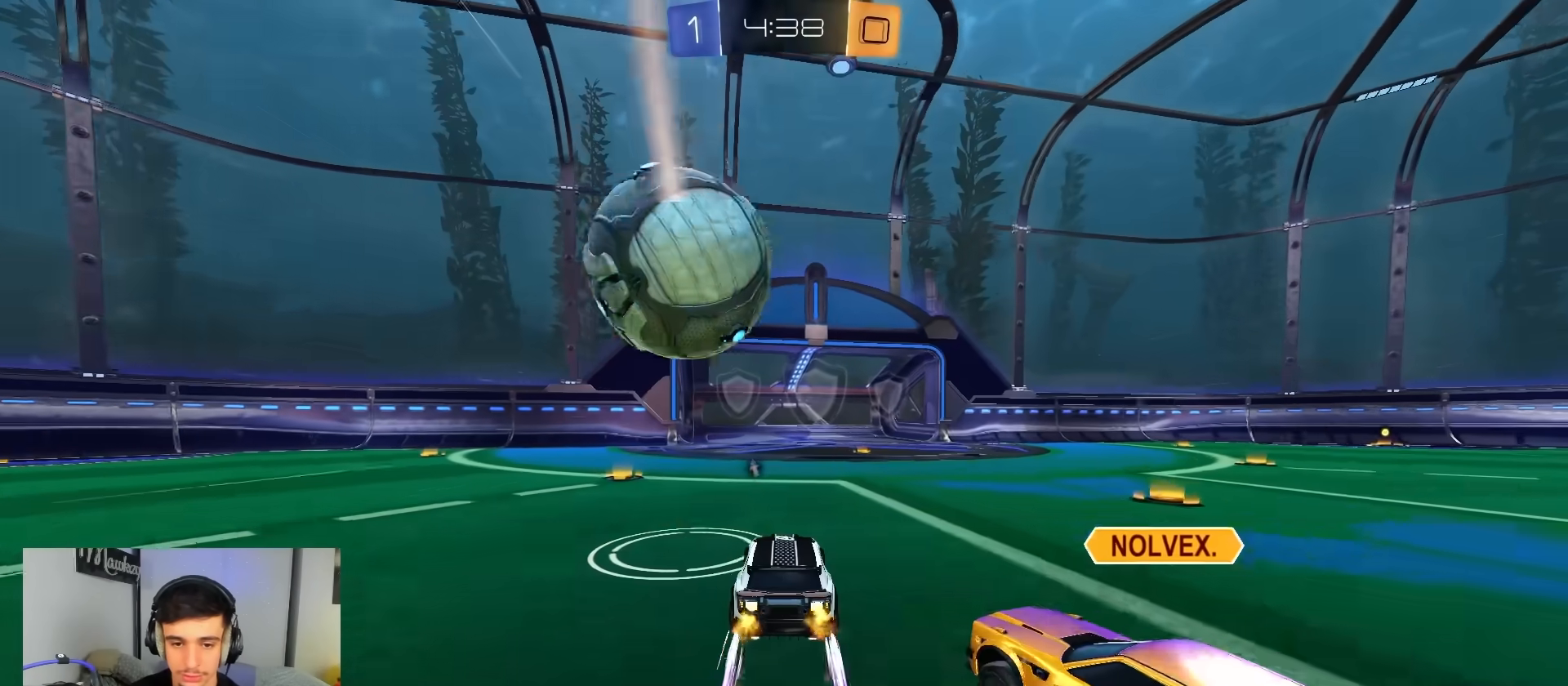
{"buttons": ["R2"], "left_stick": "center", "right_stick": "center", "events": [[283, "B", "up"], [317, "left_stick", "center"]]}
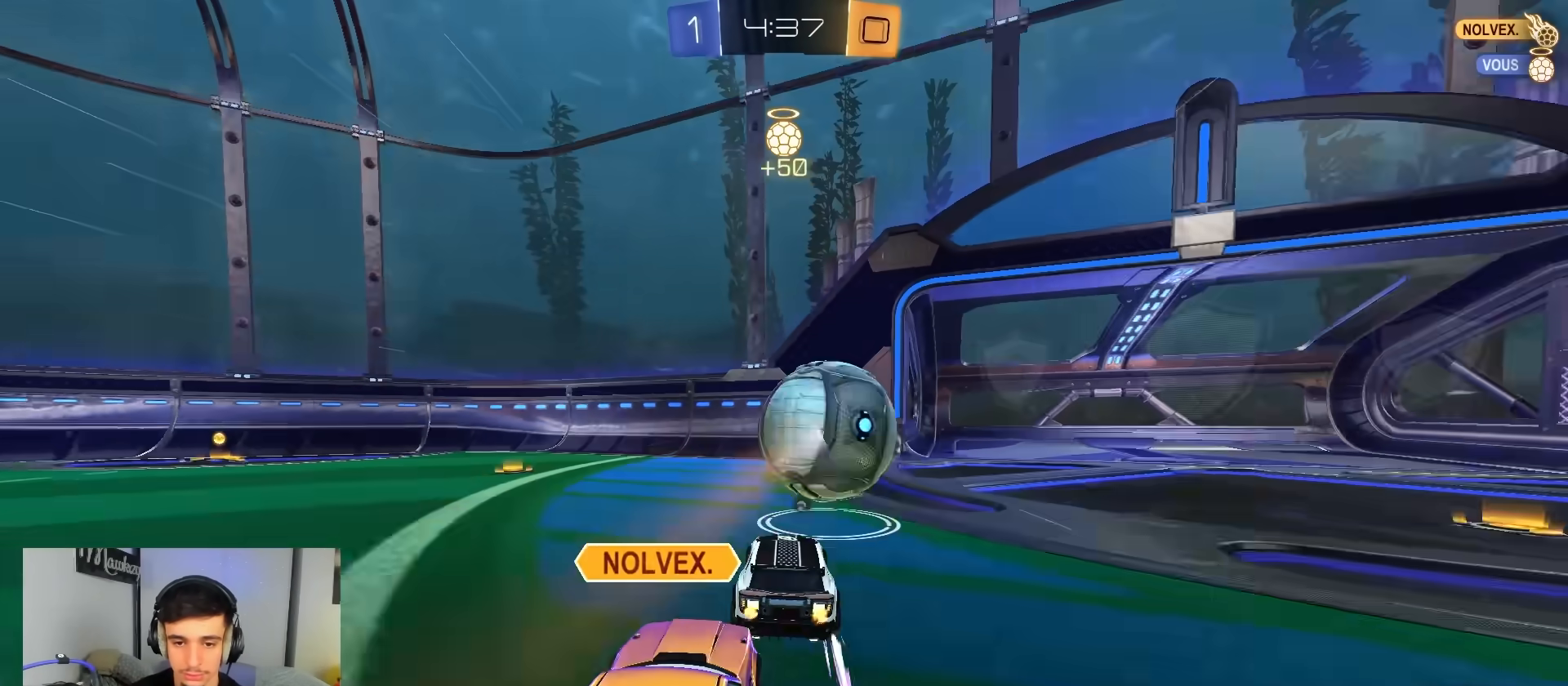
{"buttons": ["R2"], "left_stick": "left", "right_stick": "center", "events": [[17, "left_stick", "left"], [150, "Y", "down"], [283, "Y", "up"], [400, "Y", "down"], [500, "Y", "up"]]}
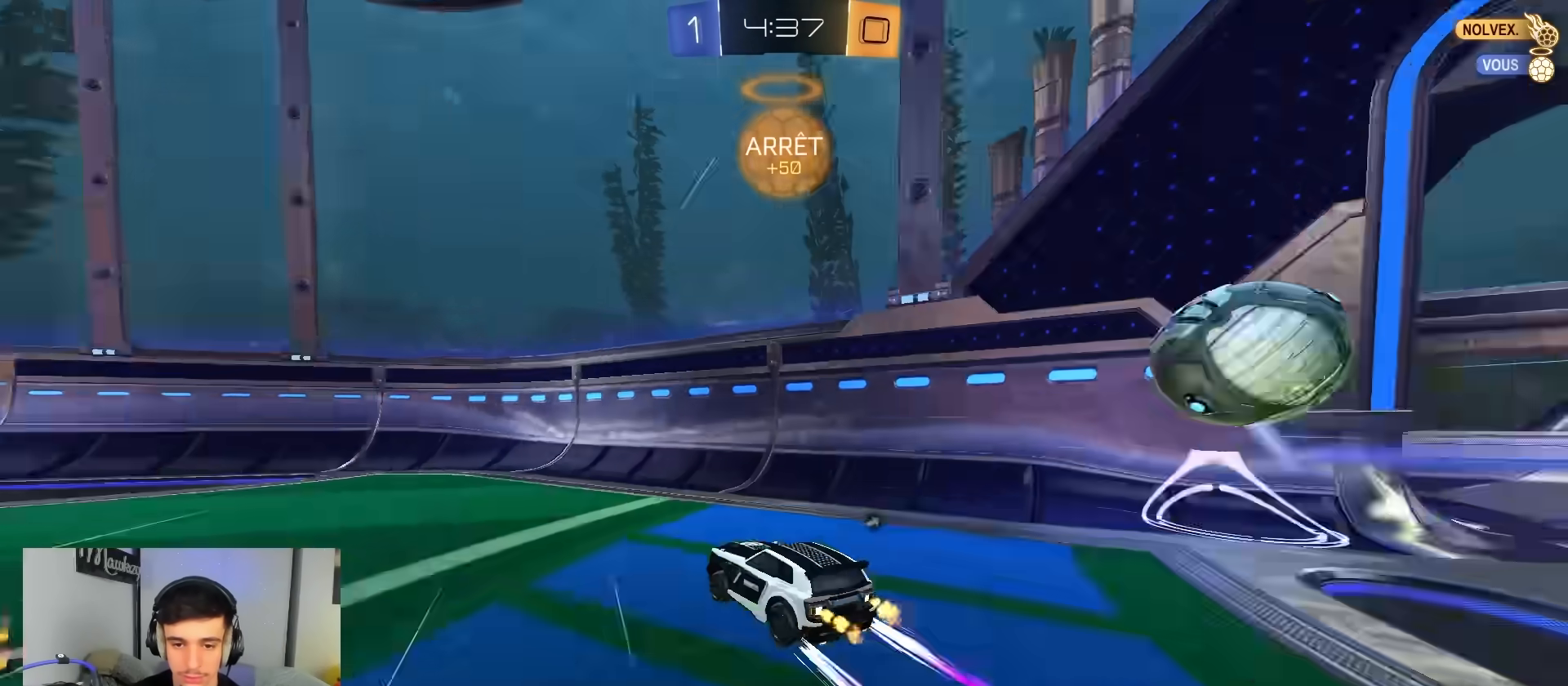
{"buttons": ["R2"], "left_stick": "right", "right_stick": "center", "events": [[167, "left_stick", "right"], [250, "Y", "down"], [333, "X", "down"], [367, "Y", "up"], [433, "X", "up"]]}
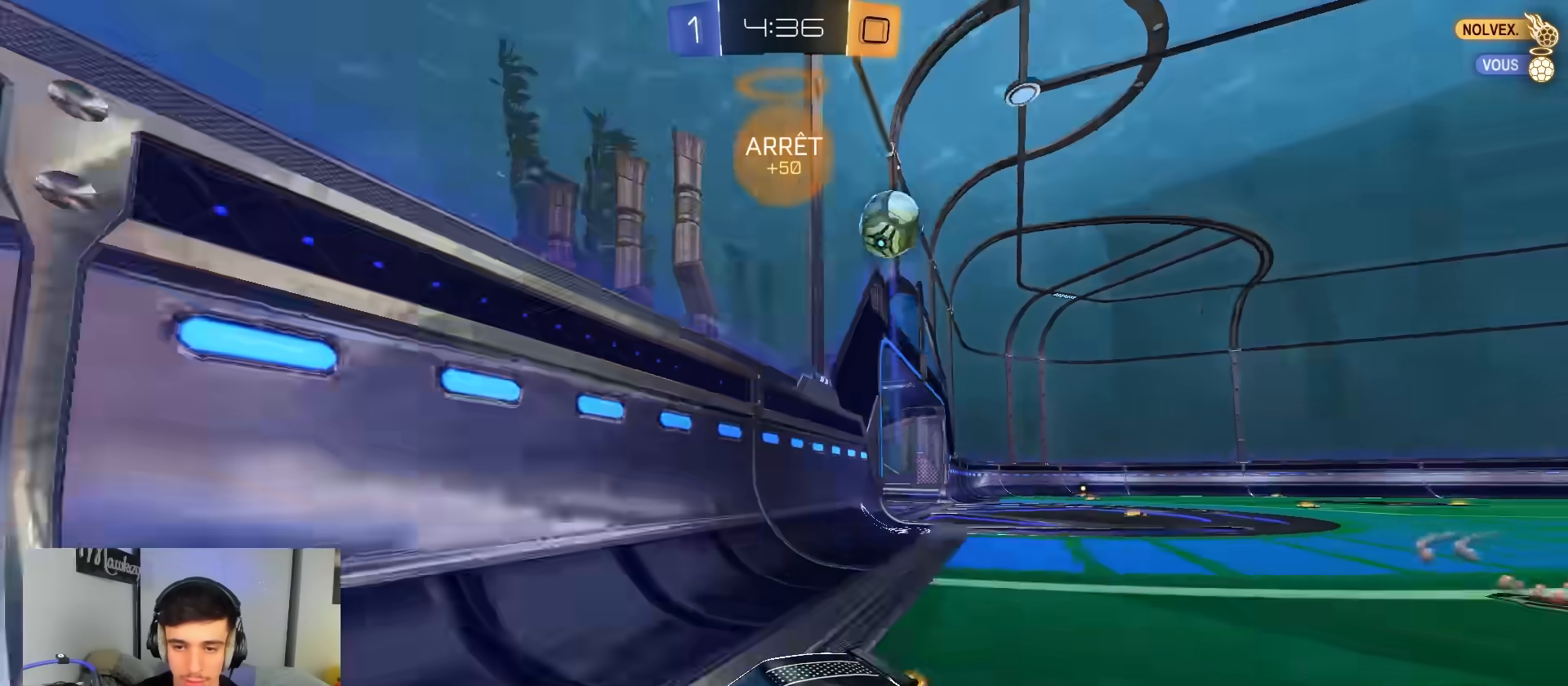
{"buttons": ["R2"], "left_stick": "right", "right_stick": "center", "events": []}
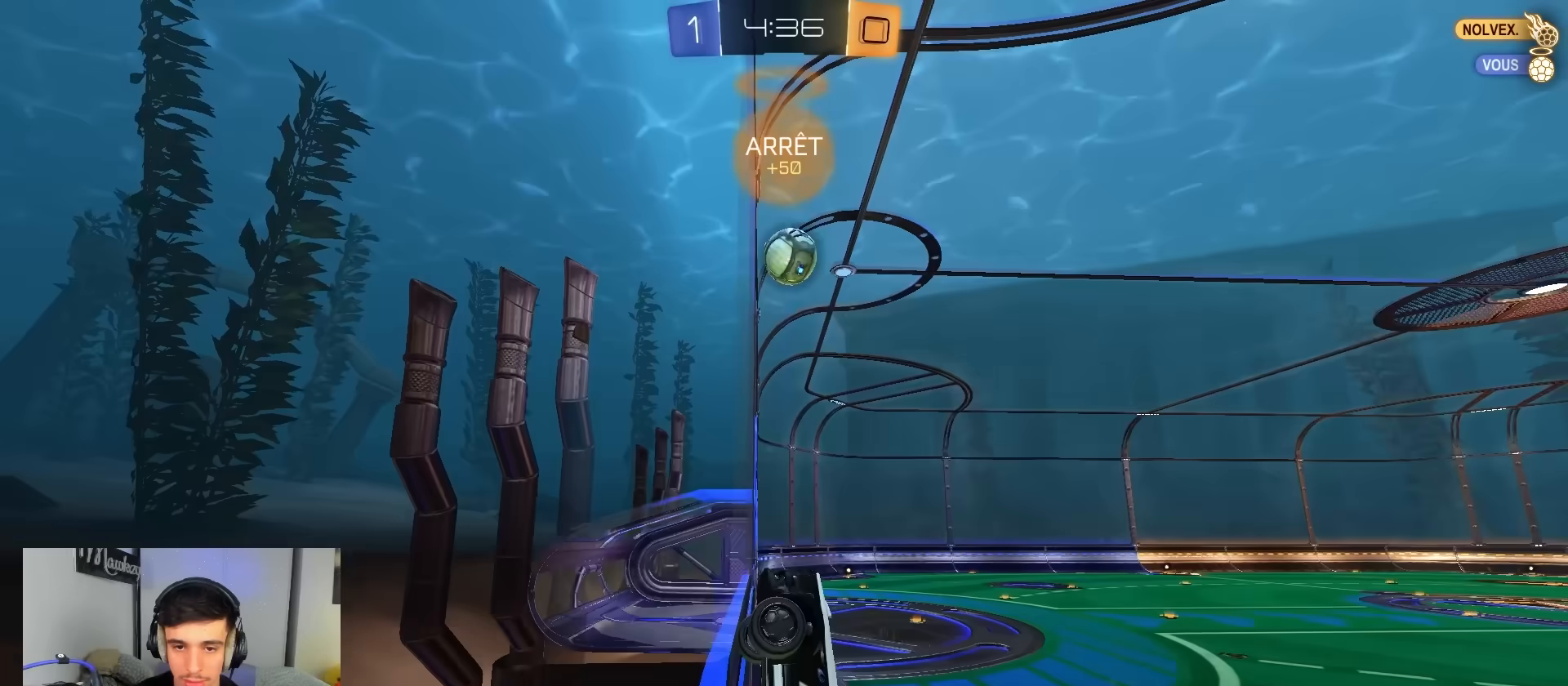
{"buttons": ["R2"], "left_stick": "center", "right_stick": "center", "events": [[50, "left_stick", "center"], [317, "left_stick", "right"], [417, "left_stick", "center"]]}
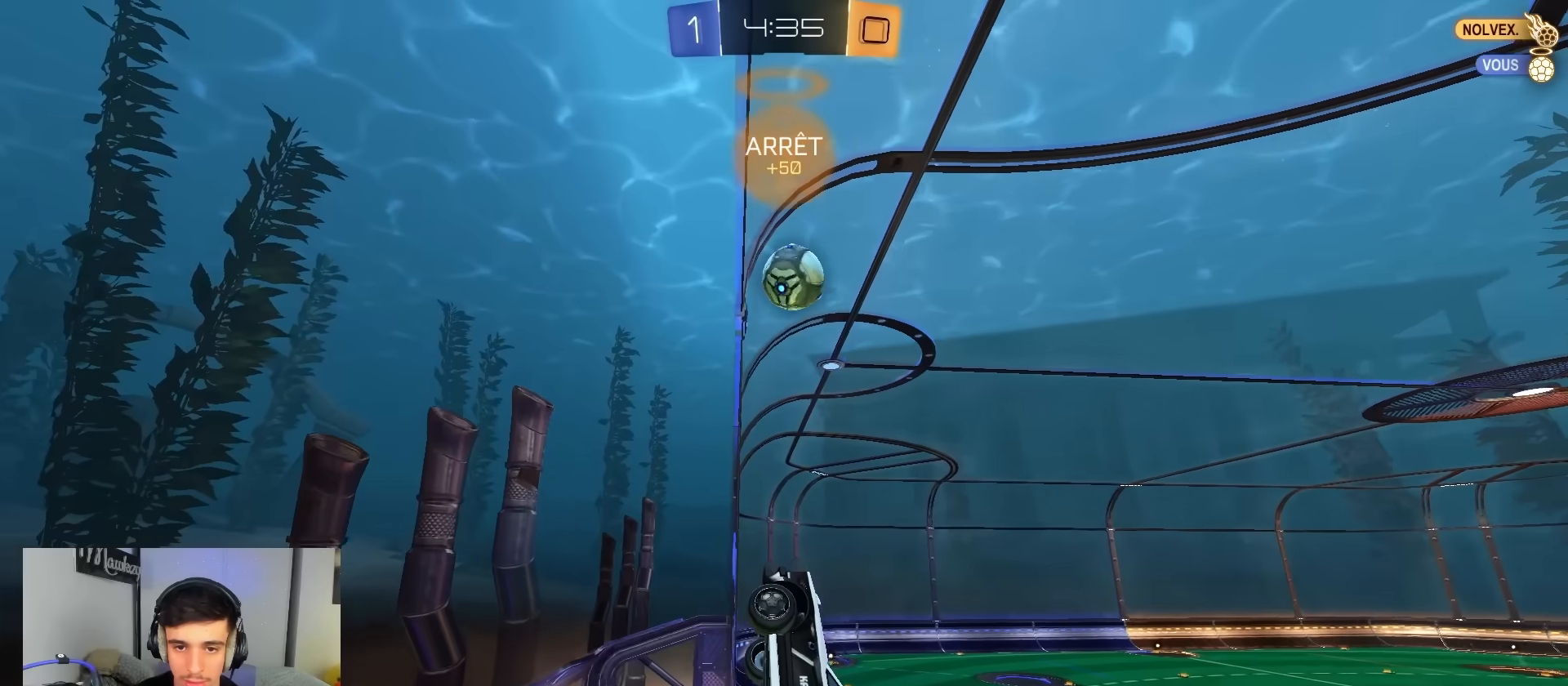
{"buttons": ["R2"], "left_stick": "right", "right_stick": "center", "events": [[467, "left_stick", "right"]]}
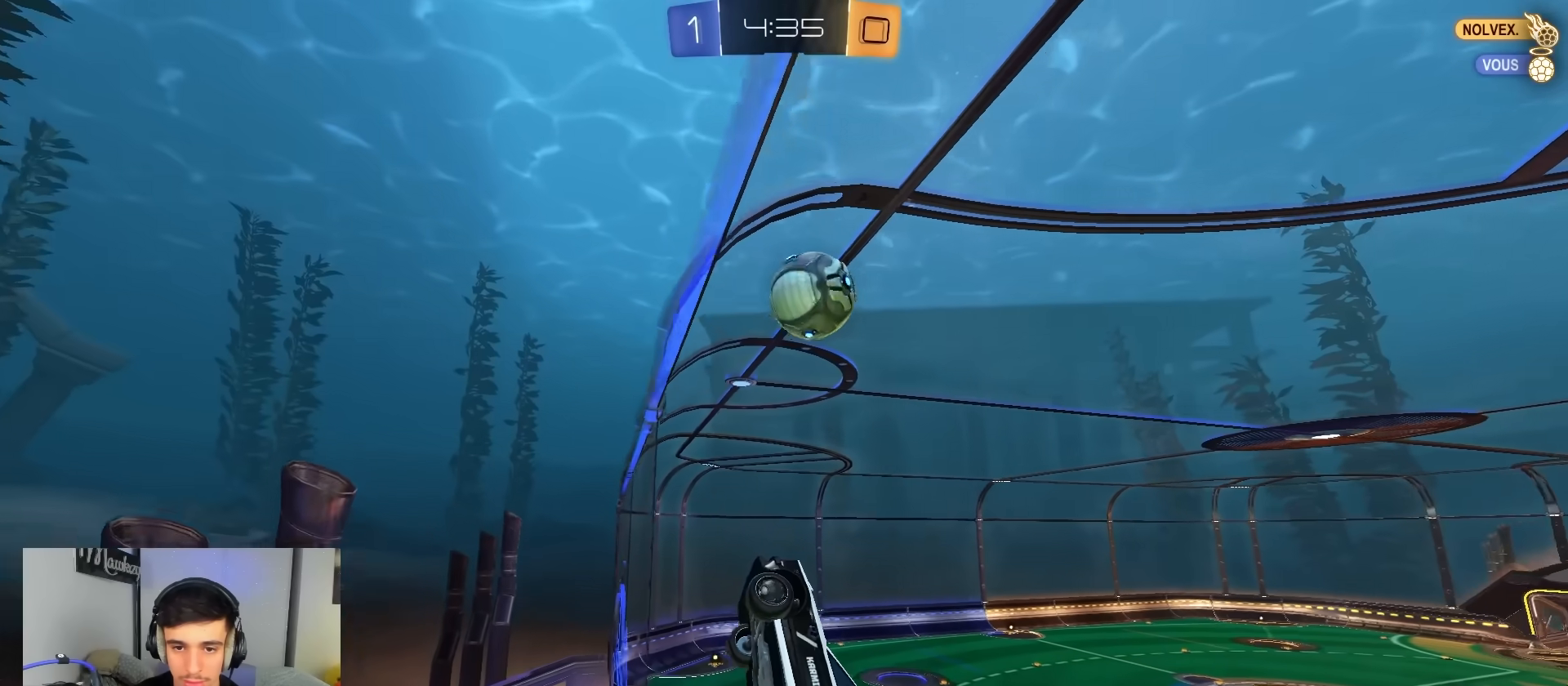
{"buttons": ["B", "R1"], "left_stick": "down", "right_stick": "center", "events": [[100, "A", "down"], [100, "left_stick", "down-right"], [150, "R2", "up"], [200, "R1", "down"], [267, "left_stick", "down"], [300, "B", "down"], [367, "A", "up"]]}
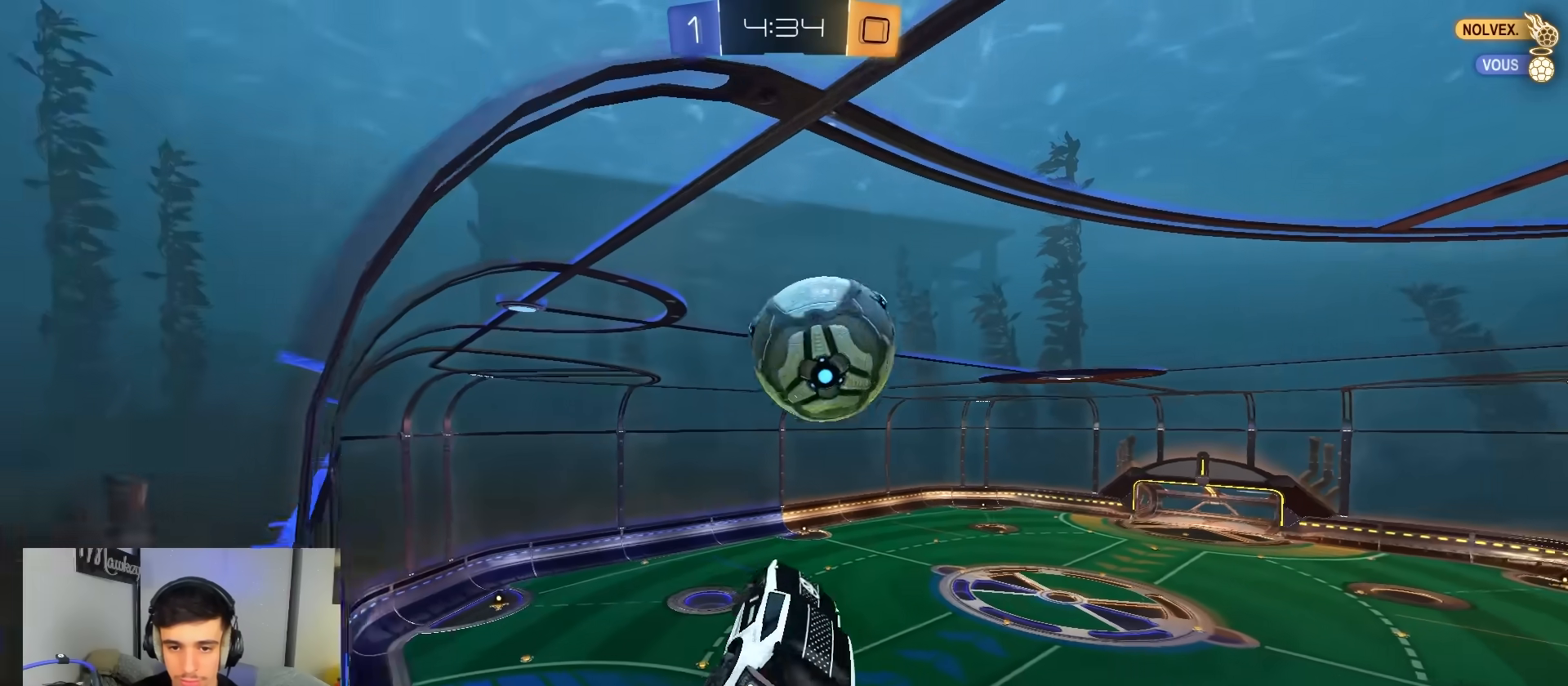
{"buttons": ["R2"], "left_stick": "down-left", "right_stick": "center", "events": [[17, "R2", "down"], [50, "R1", "up"], [50, "left_stick", "up-right"], [100, "A", "down"], [133, "L3", "down"], [133, "X", "down"], [217, "left_stick", "down"], [233, "L3", "up"], [250, "Y", "down"], [267, "left_stick", "down-left"], [283, "Y", "up"], [317, "X", "up"], [383, "A", "up"], [417, "B", "up"]]}
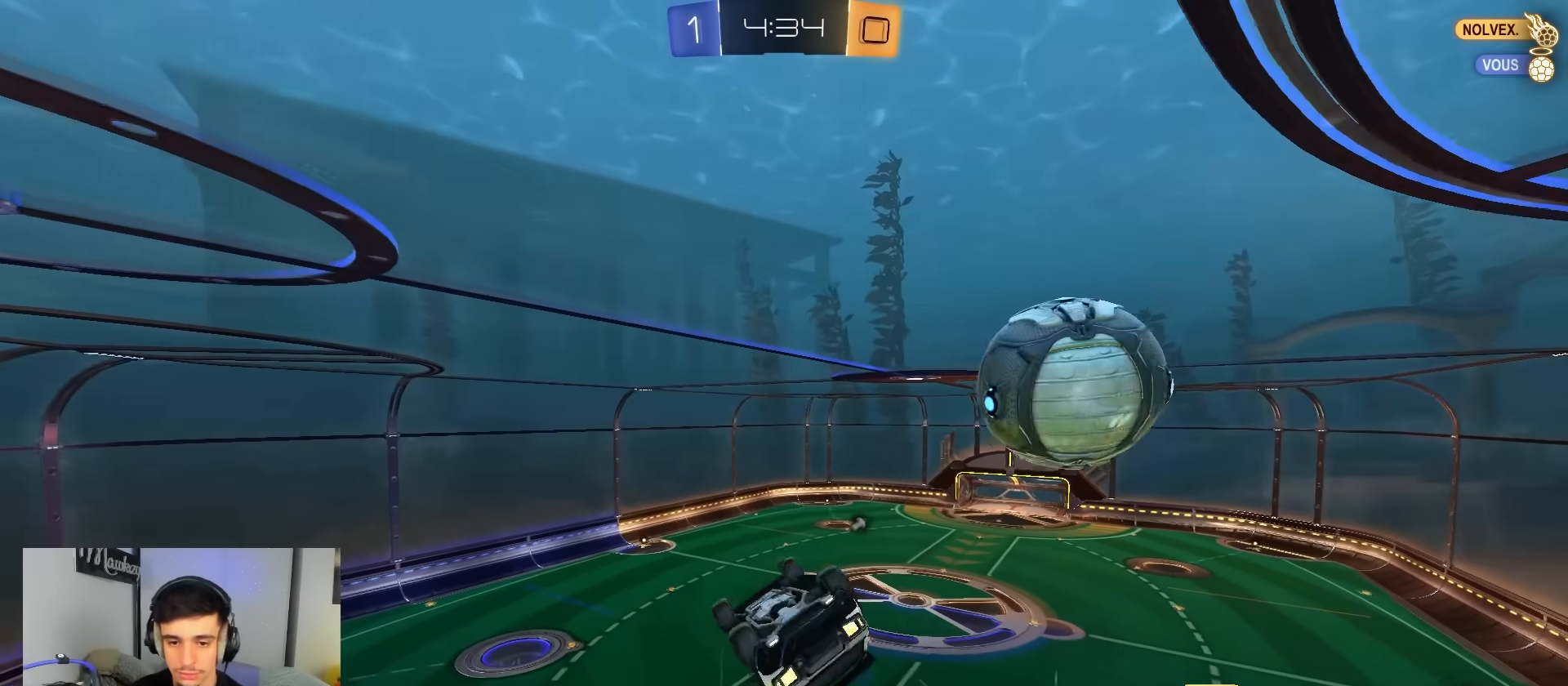
{"buttons": ["R2"], "left_stick": "up-left", "right_stick": "center", "events": [[433, "left_stick", "up-left"]]}
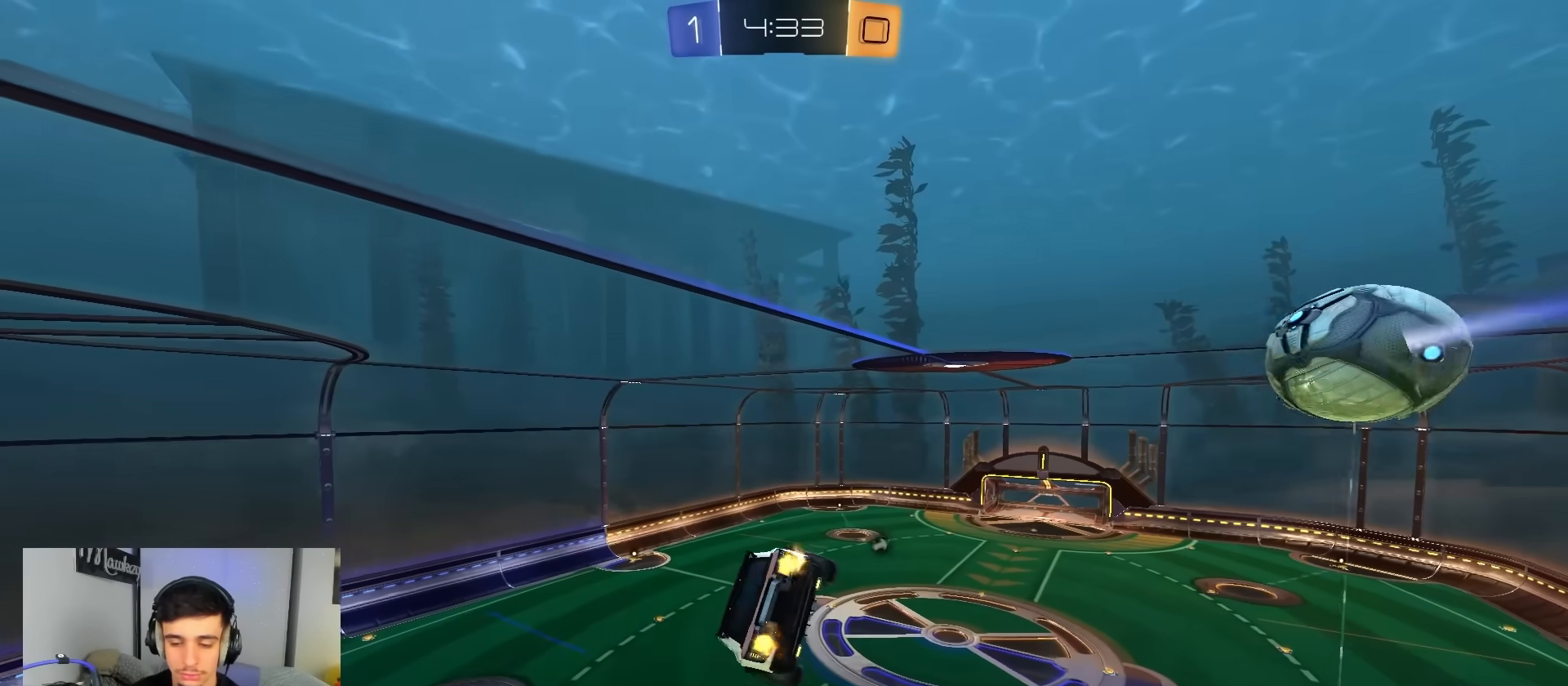
{"buttons": ["A", "B", "R2"], "left_stick": "up", "right_stick": "center", "events": [[133, "left_stick", "up"], [150, "B", "down"], [167, "Y", "down"], [267, "A", "down"], [267, "Y", "up"]]}
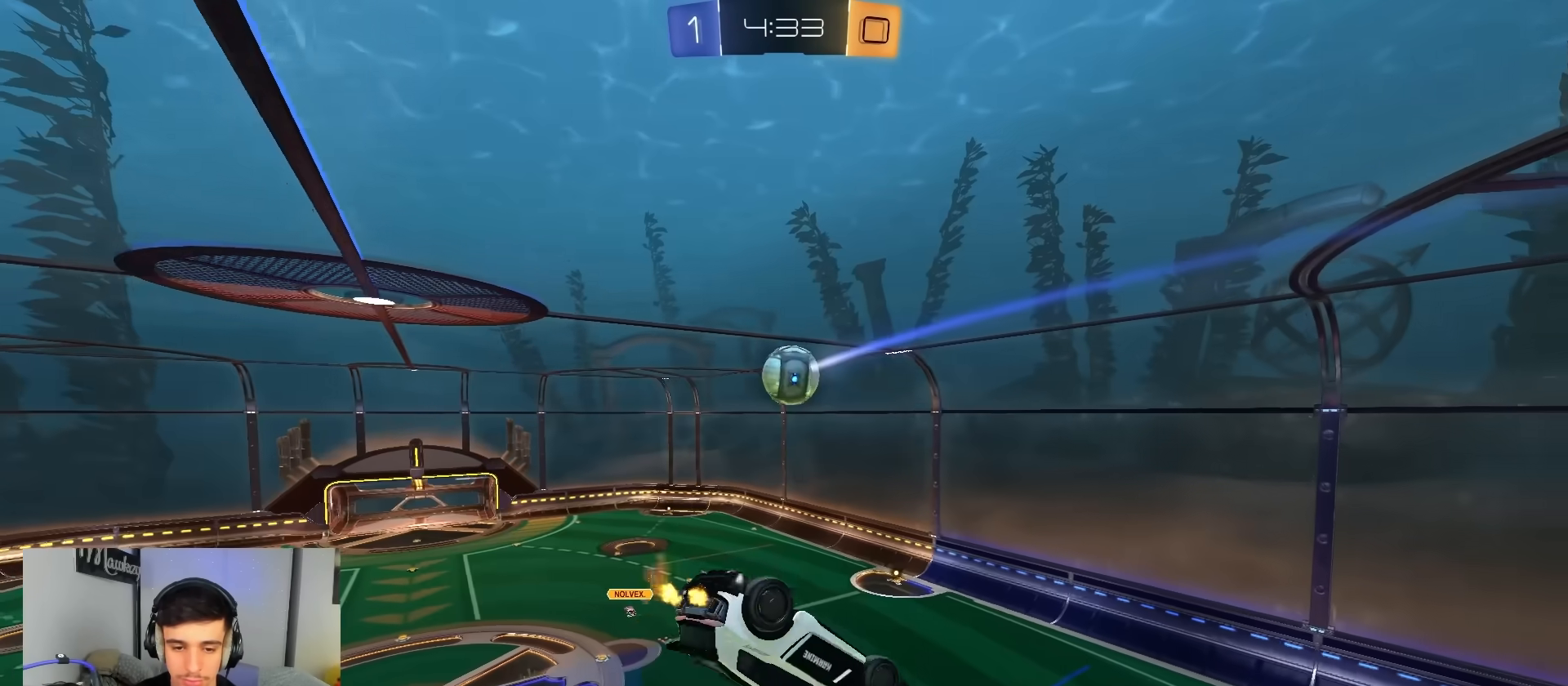
{"buttons": [], "left_stick": "center", "right_stick": "center", "events": [[117, "B", "up"], [200, "R2", "up"], [250, "A", "up"], [350, "R1", "down"], [367, "left_stick", "center"], [417, "R1", "up"]]}
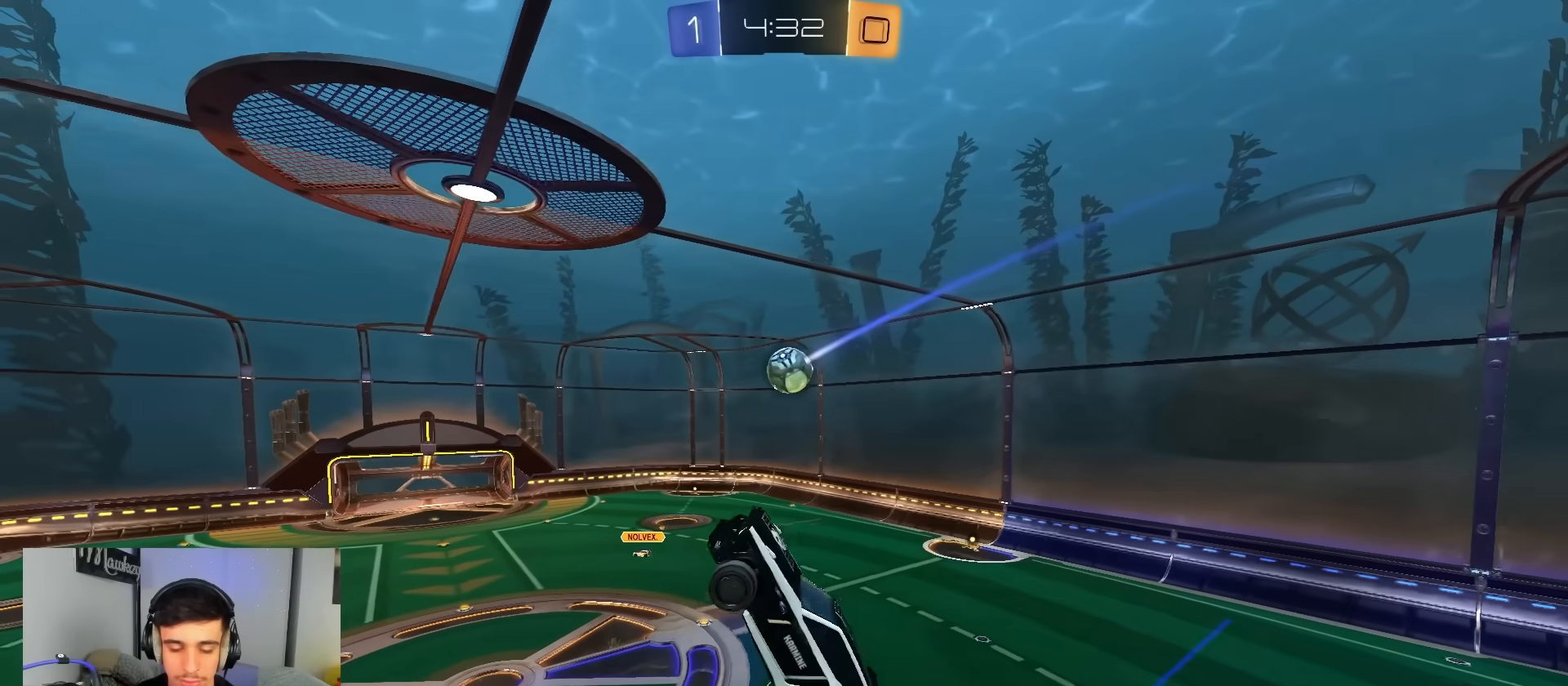
{"buttons": [], "left_stick": "center", "right_stick": "center", "events": [[283, "L1", "down"], [350, "L1", "up"], [400, "left_stick", "left"], [483, "left_stick", "center"]]}
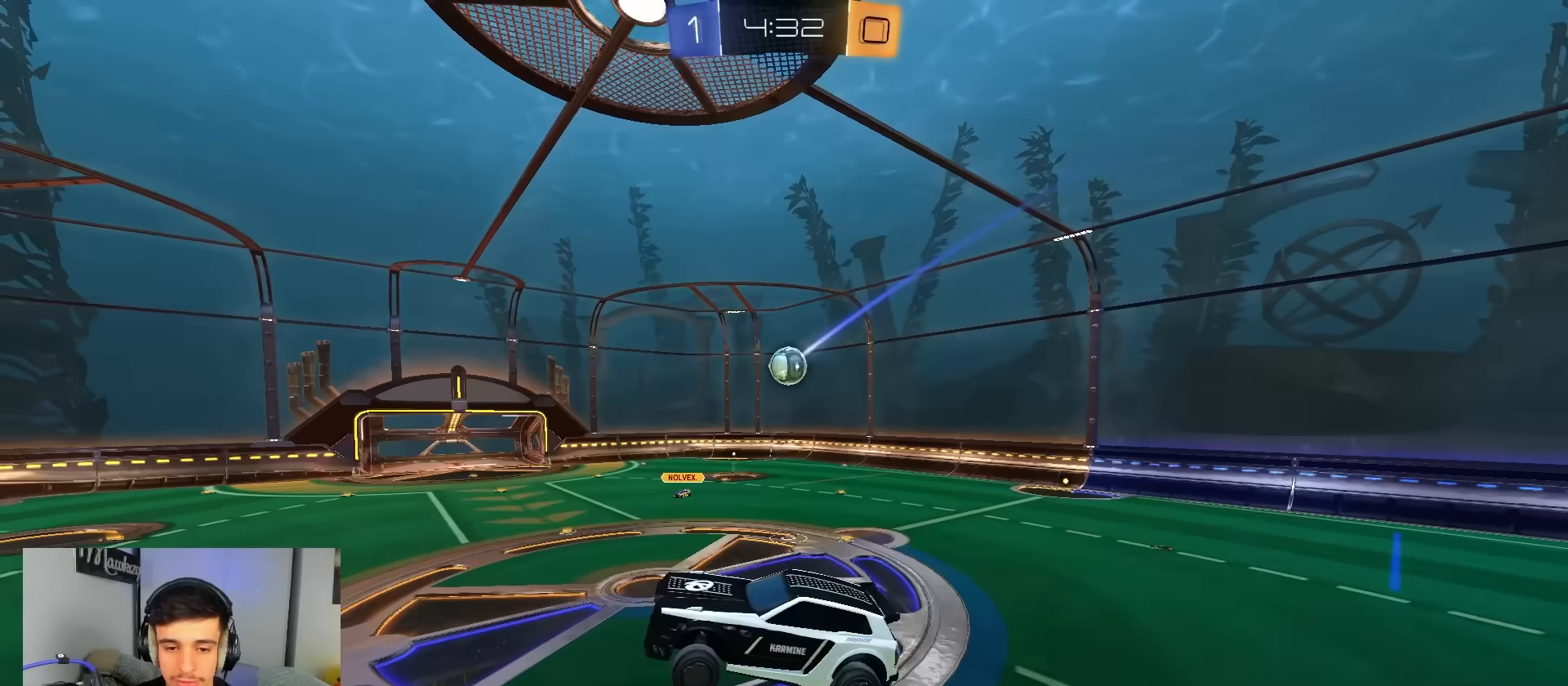
{"buttons": ["R2"], "left_stick": "left", "right_stick": "center", "events": [[267, "left_stick", "left"], [300, "R2", "down"]]}